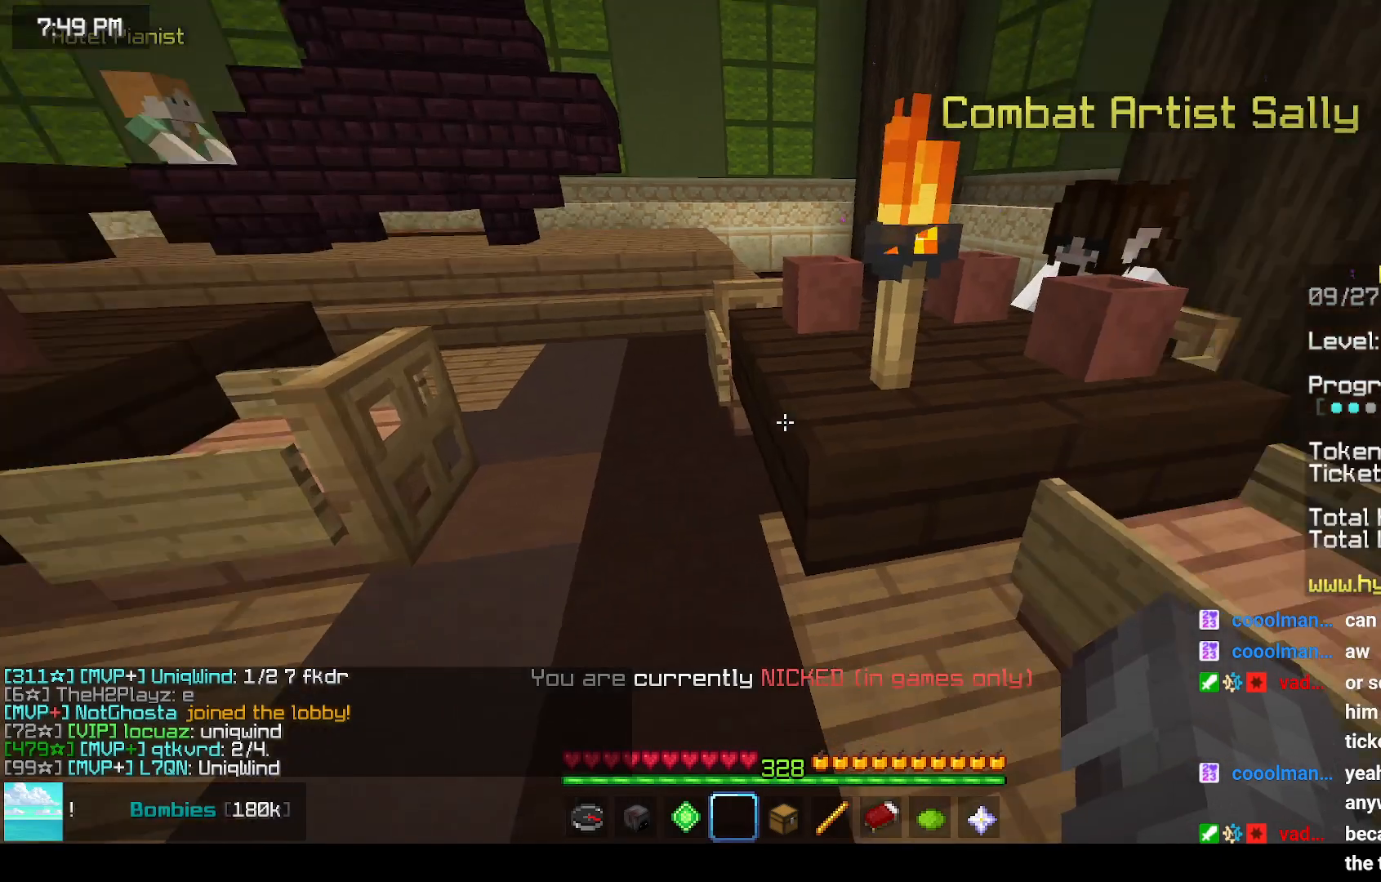
Gameplay with keyboard and mouse; each line is a JSON object with the keys and mouse buttons held at the frame after it. "events" lists presses ("down") and releases ("up") of "down", "left", "right", "space", "up", "mouse_left" and "mouse_right" between this image and that frame as [ms after this image, input, new state], when the widget could be followed in between. "mouse_left", "mouse_right" = the "left", "right" buttons of the "mouse" list. No other keys are recorded. Fast repeated clicks can show as one long hold. Mouse movement is not recorded.
{"keys": [], "mouse": [], "events": [[367, "up", "down"], [417, "up", "up"]]}
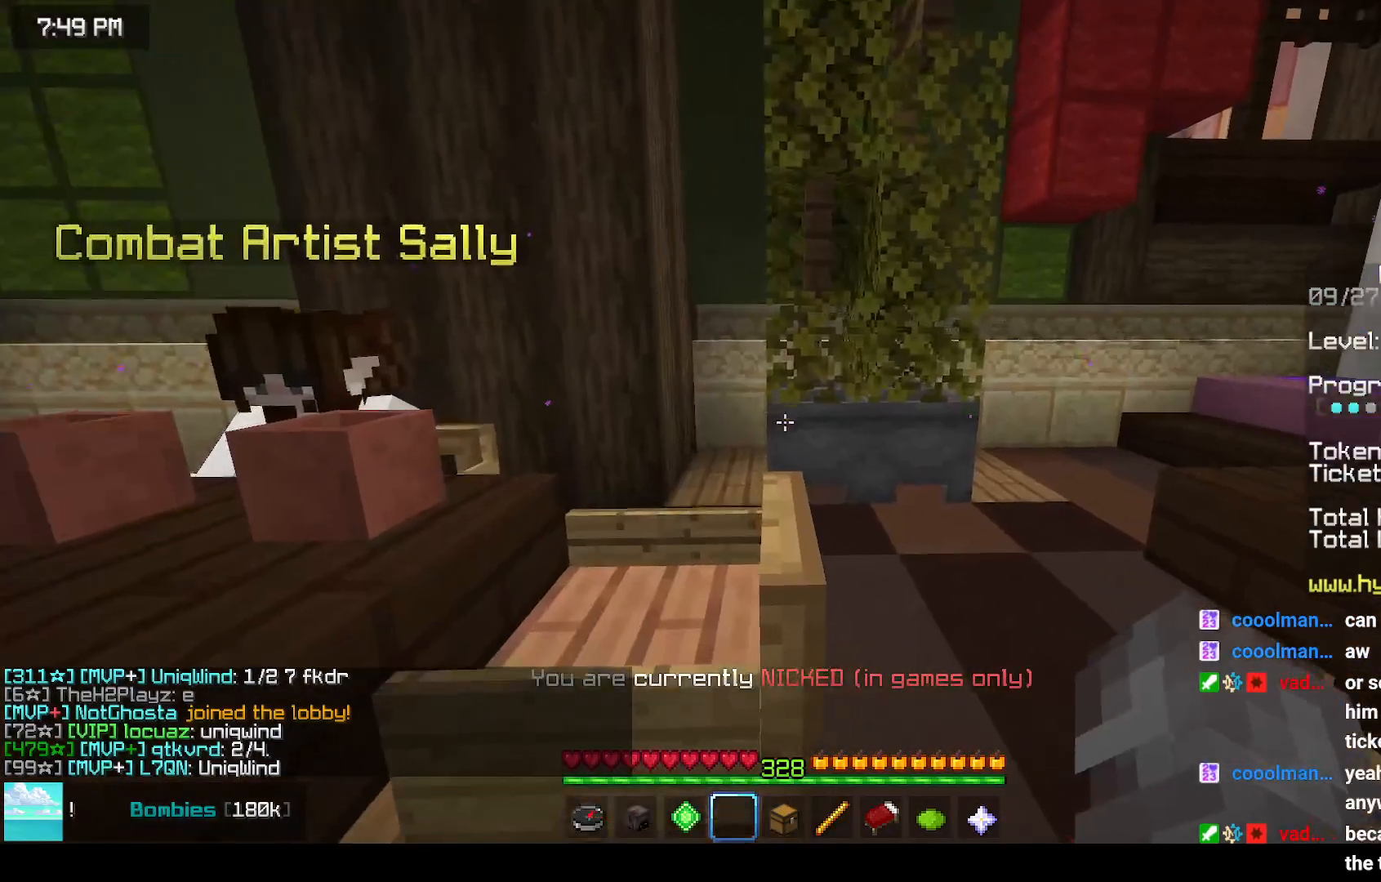
{"keys": ["up"], "mouse": [], "events": [[233, "up", "down"]]}
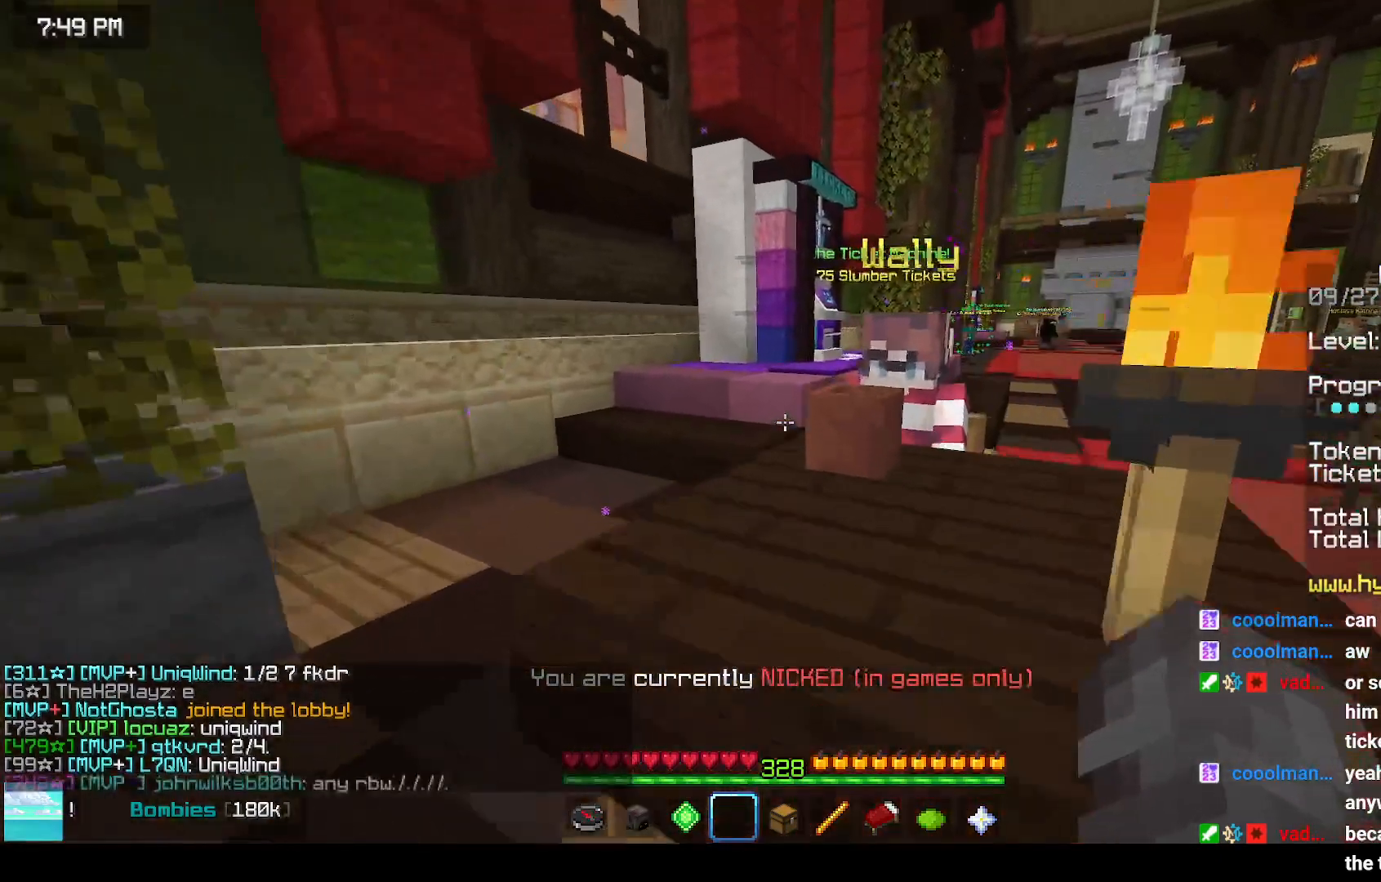
{"keys": ["space", "up"], "mouse": [], "events": [[17, "space", "down"]]}
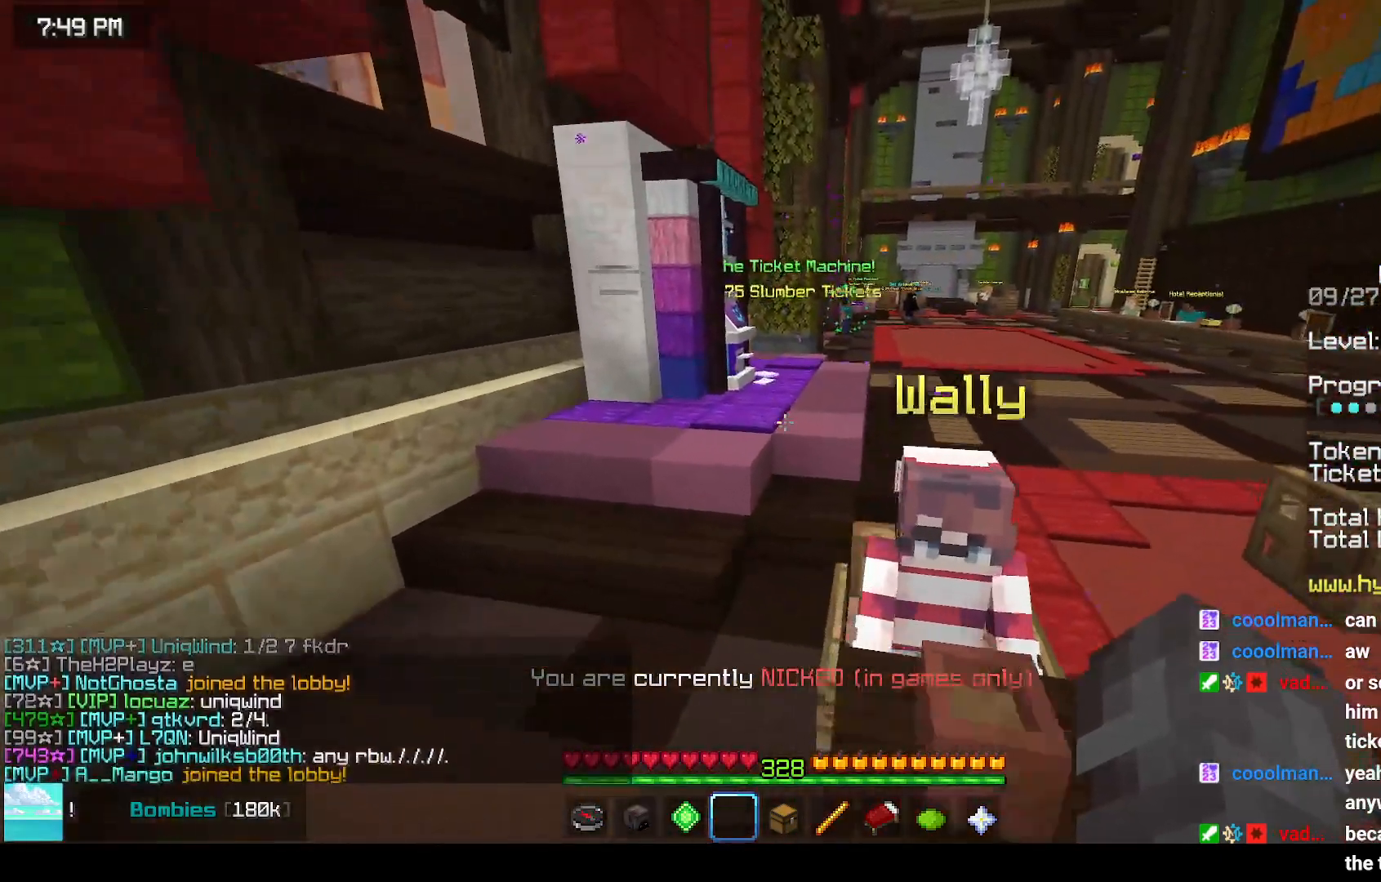
{"keys": ["up"], "mouse": [], "events": [[283, "space", "up"]]}
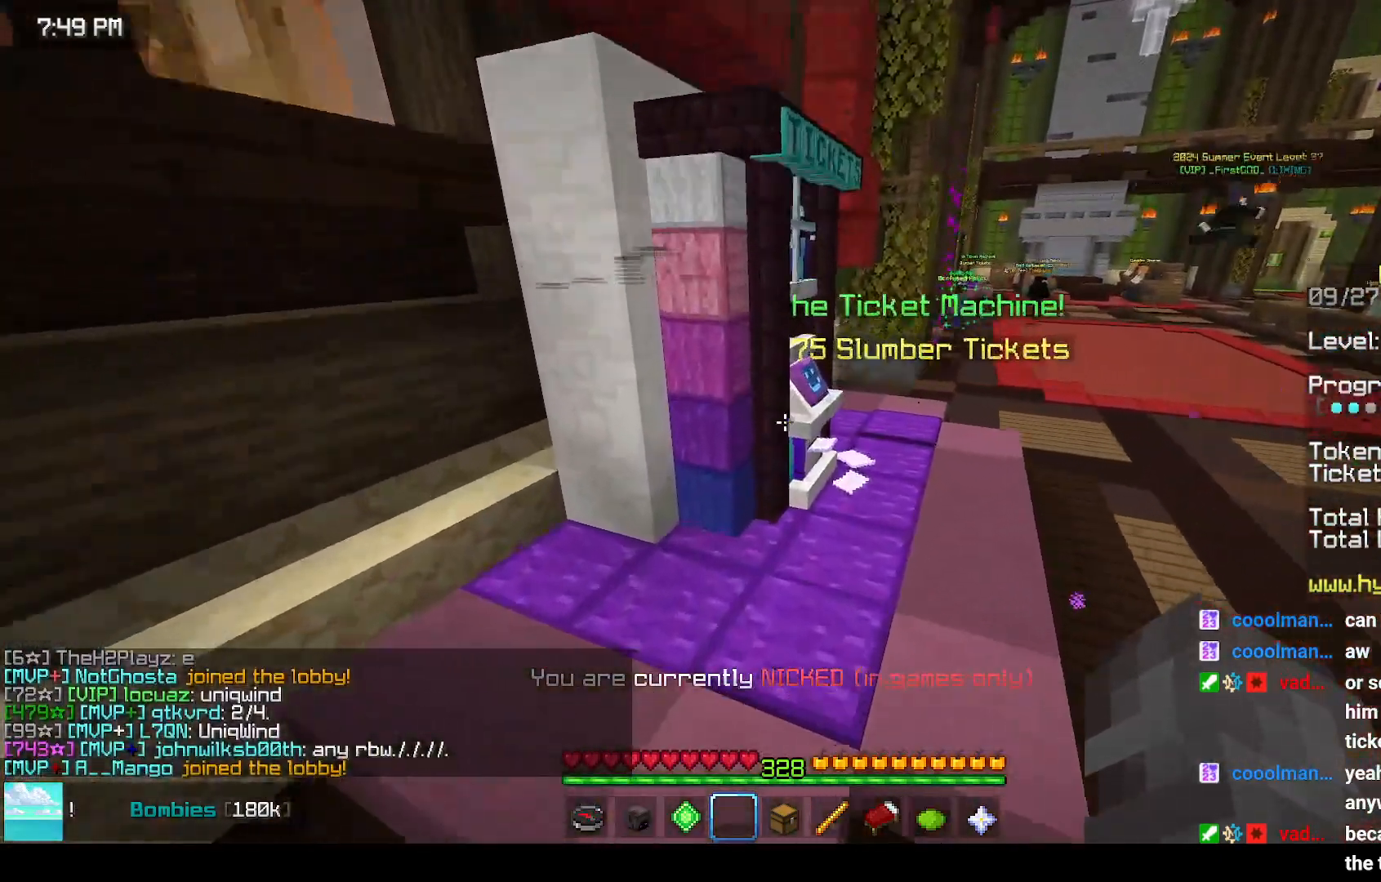
{"keys": [], "mouse": ["left"], "events": [[117, "right", "down"], [233, "mouse_left", "down"], [233, "mouse_right", "down"], [283, "right", "up"], [283, "up", "up"], [350, "mouse_left", "up"], [350, "mouse_right", "up"], [400, "mouse_left", "down"]]}
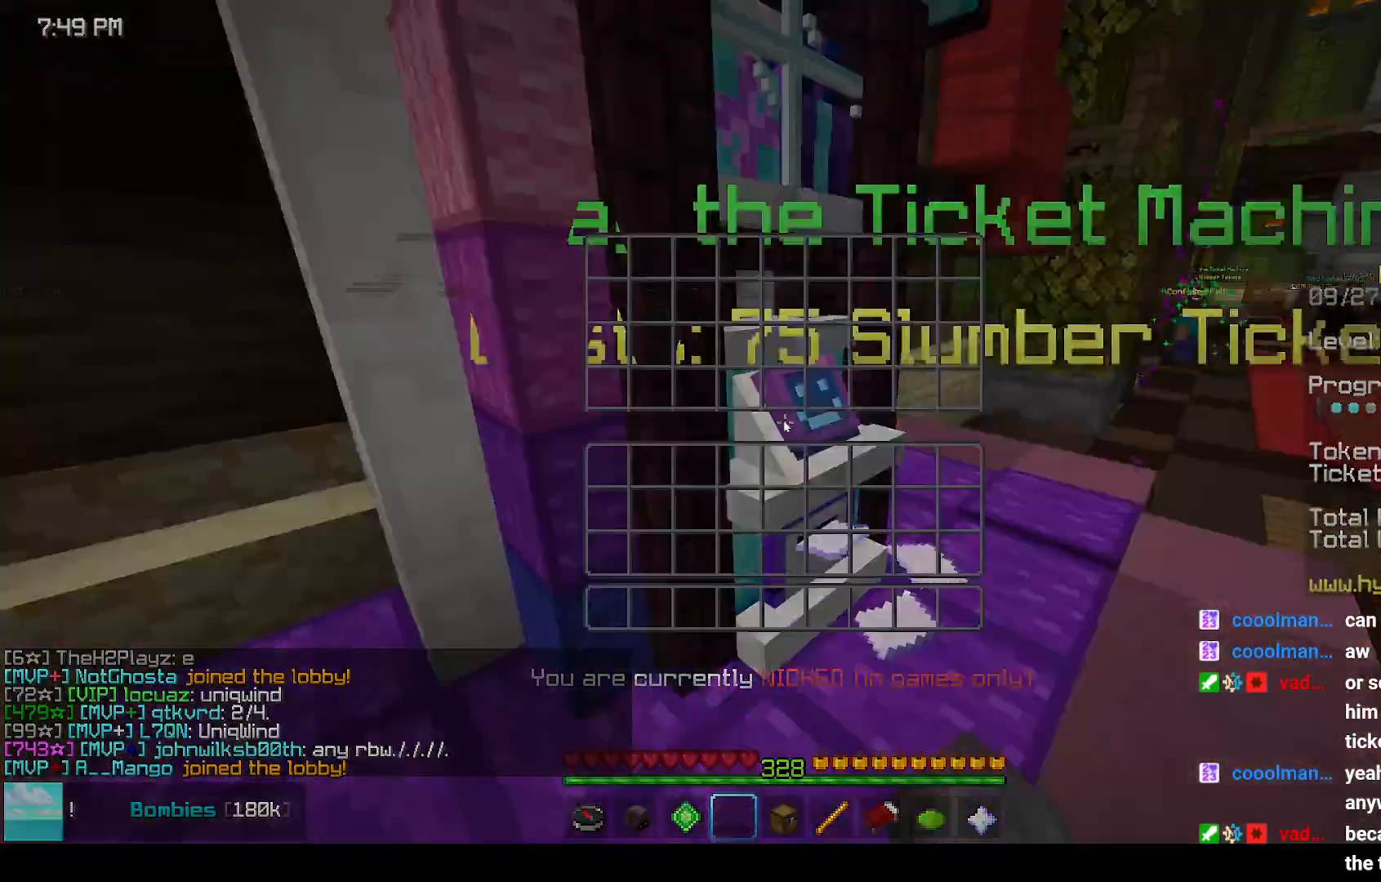
{"keys": [], "mouse": [], "events": [[17, "mouse_left", "up"]]}
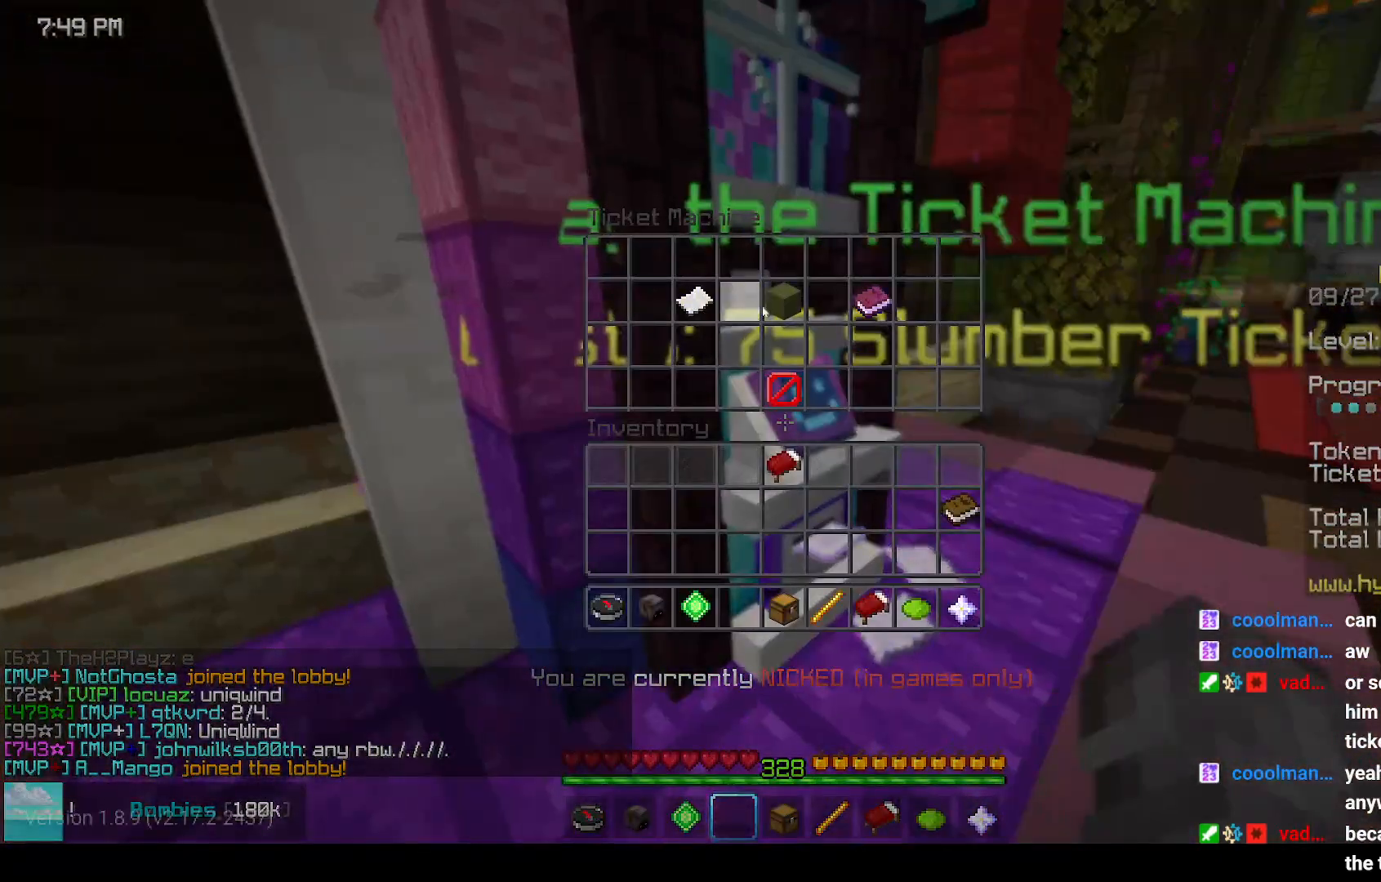
{"keys": [], "mouse": [], "events": []}
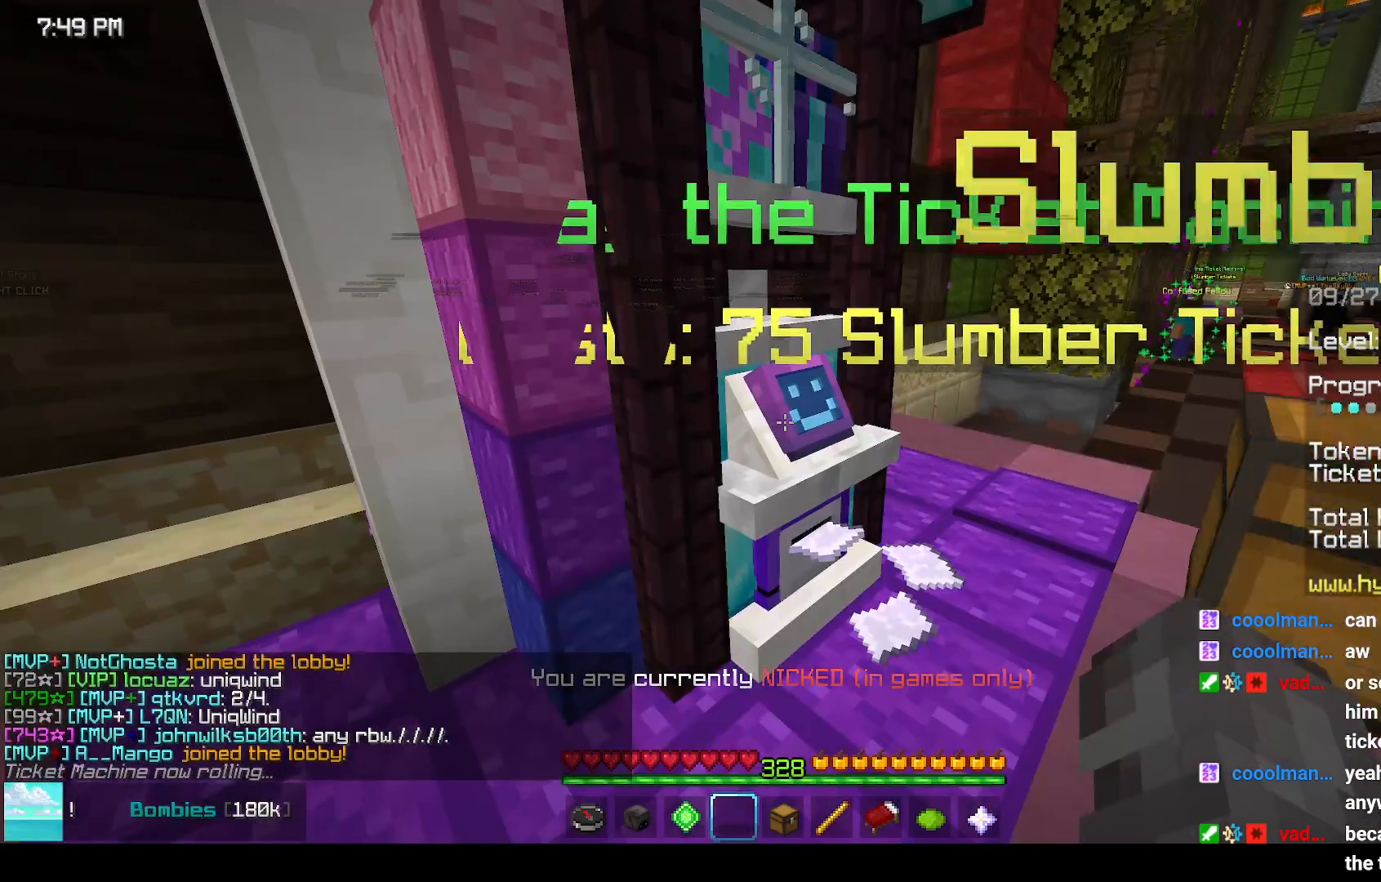
{"keys": [], "mouse": [], "events": []}
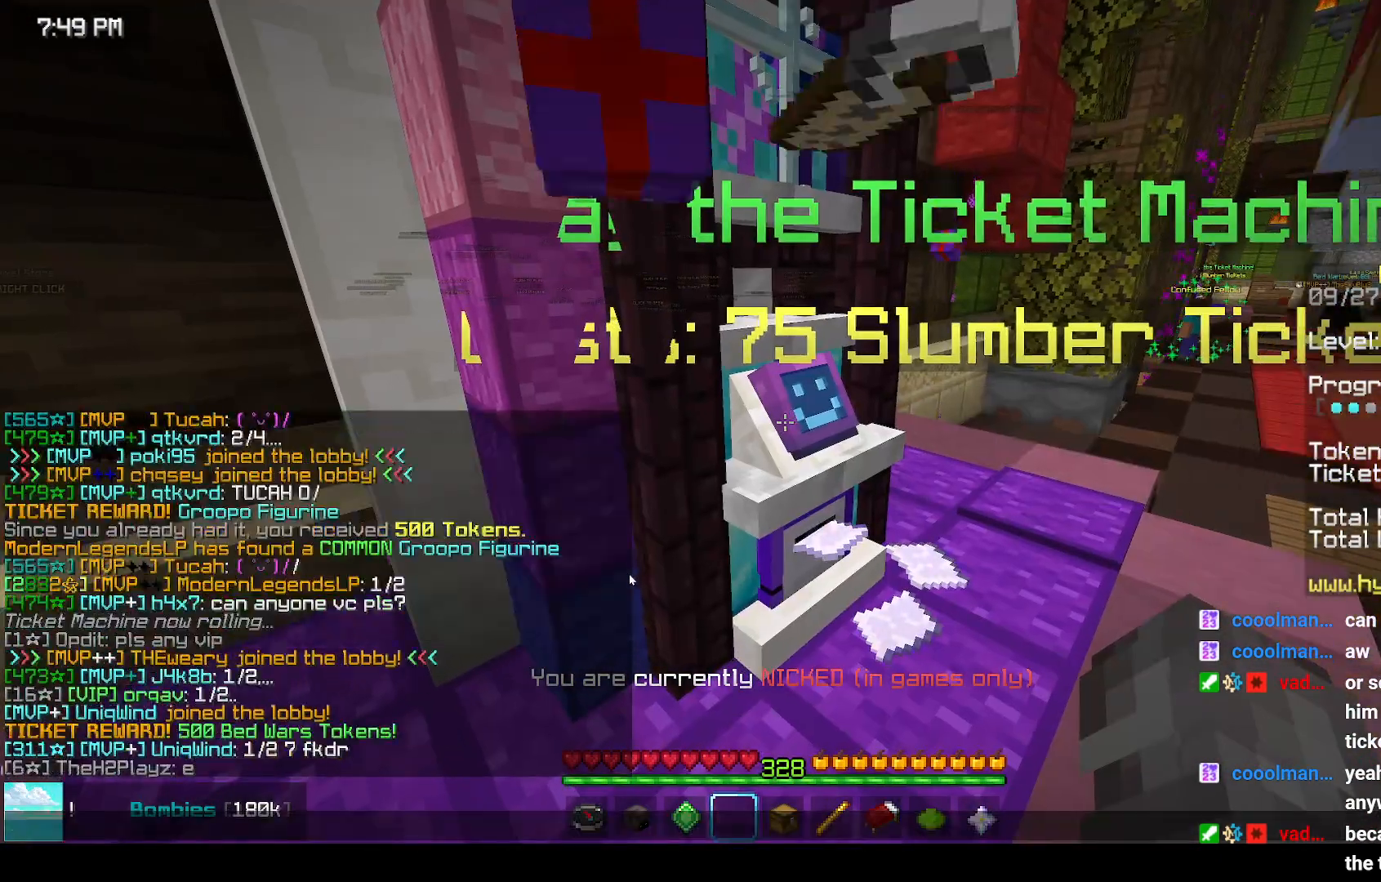
{"keys": [], "mouse": [], "events": []}
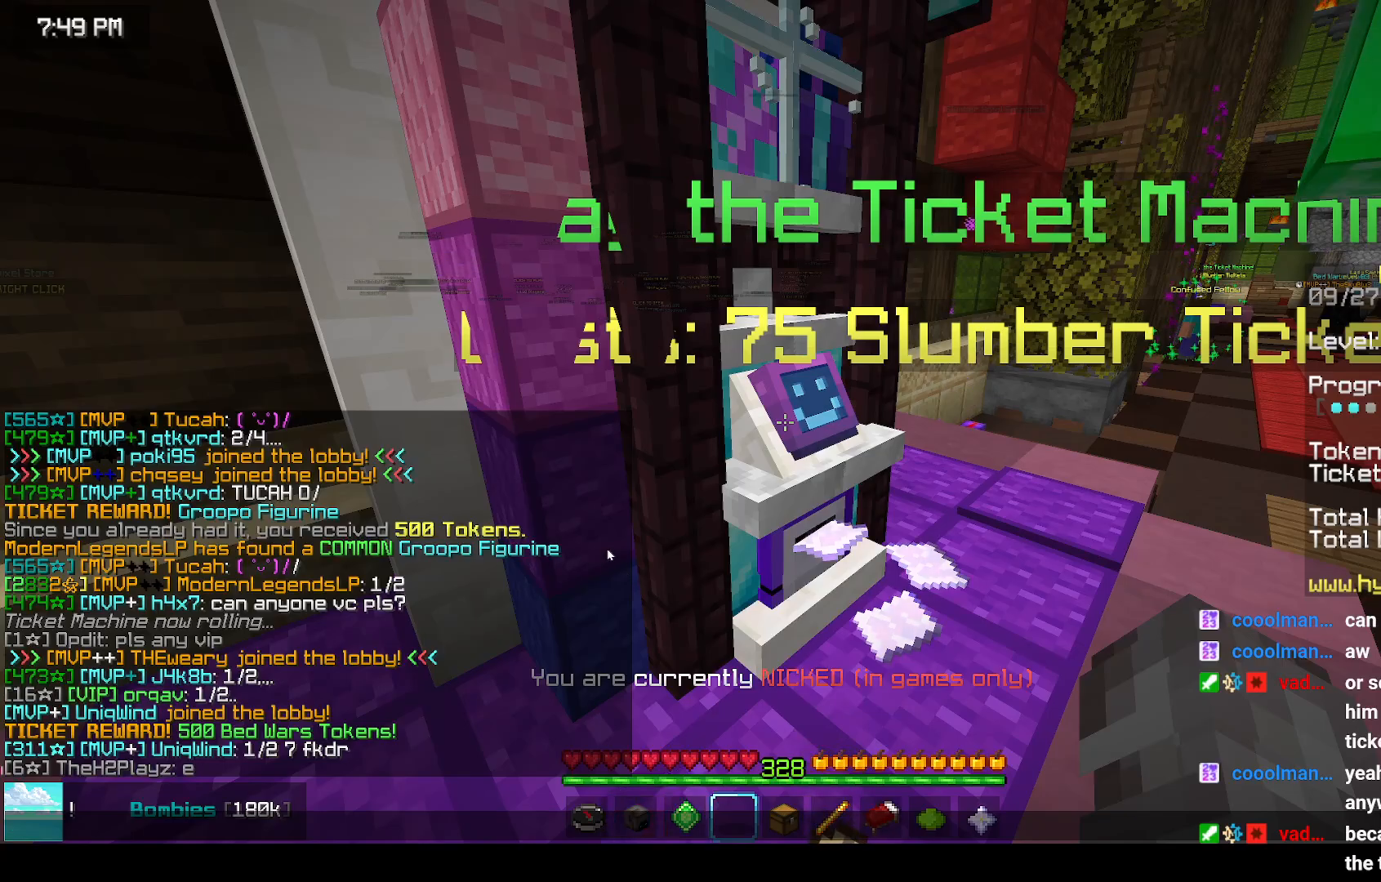
{"keys": [], "mouse": [], "events": []}
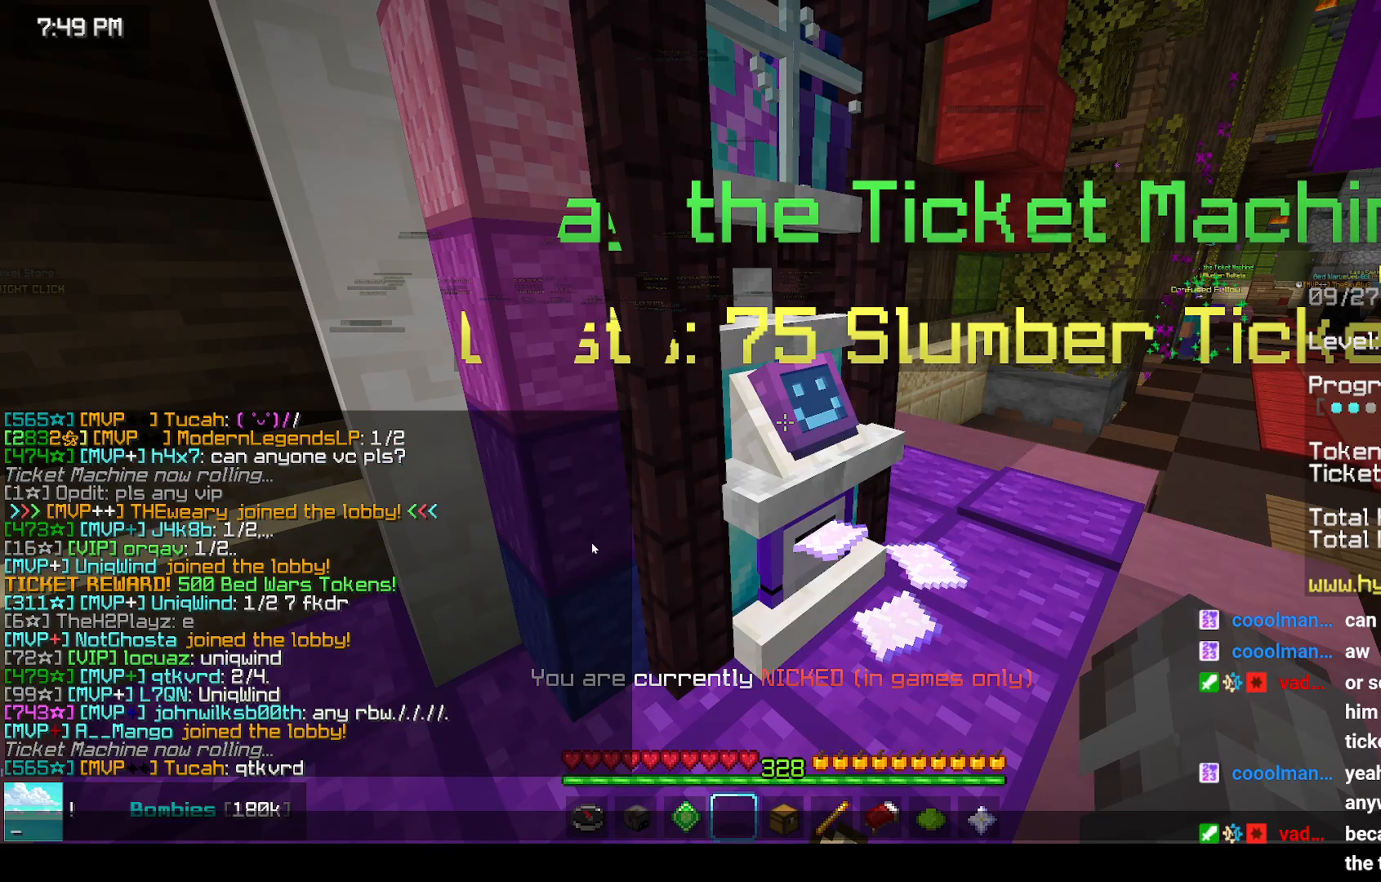
{"keys": [], "mouse": [], "events": []}
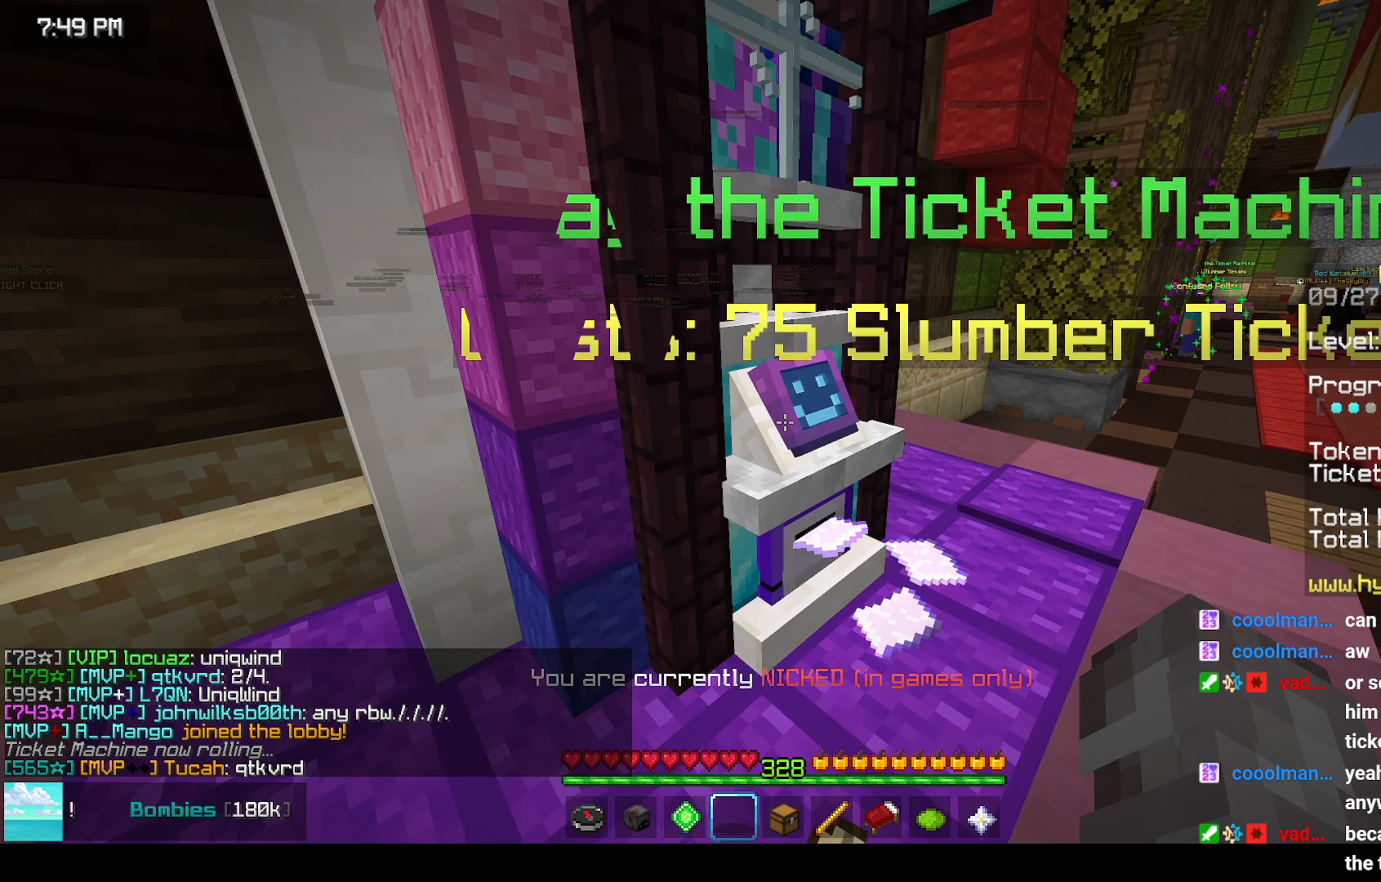
{"keys": [], "mouse": [], "events": []}
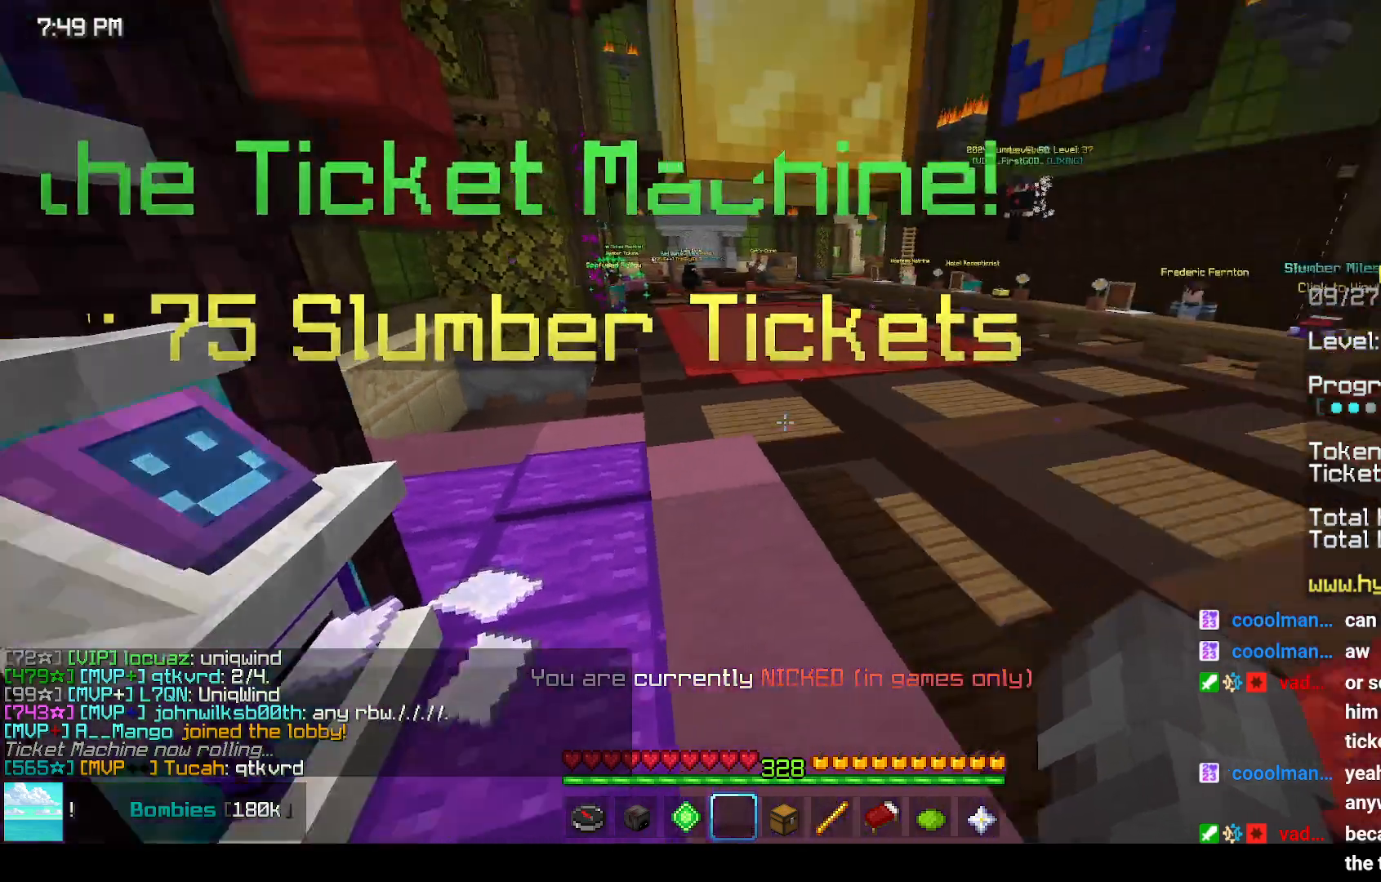
{"keys": ["up"], "mouse": [], "events": [[50, "up", "down"]]}
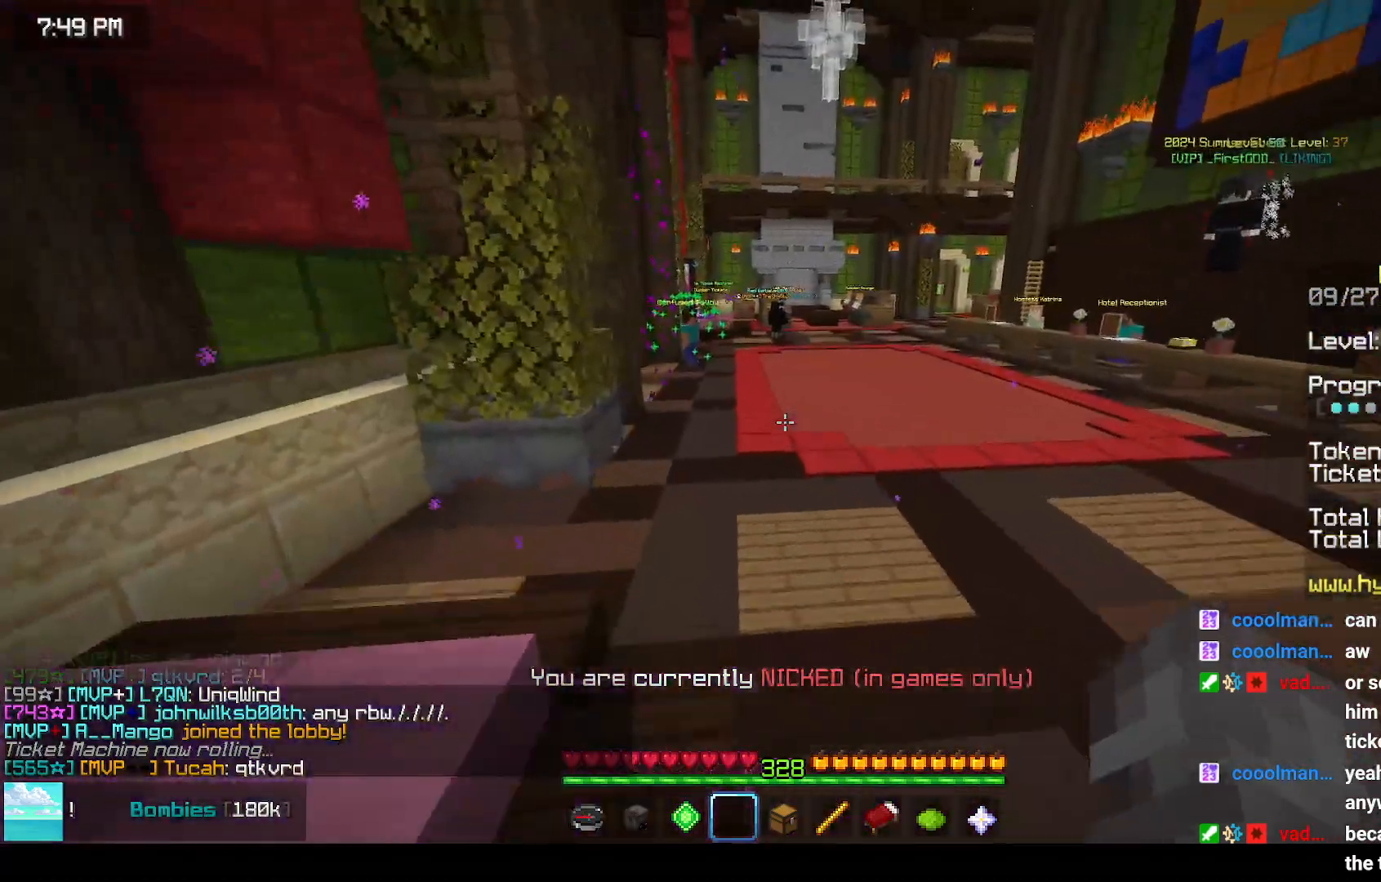
{"keys": ["space", "up"], "mouse": [], "events": [[133, "space", "down"], [233, "space", "up"], [350, "space", "down"]]}
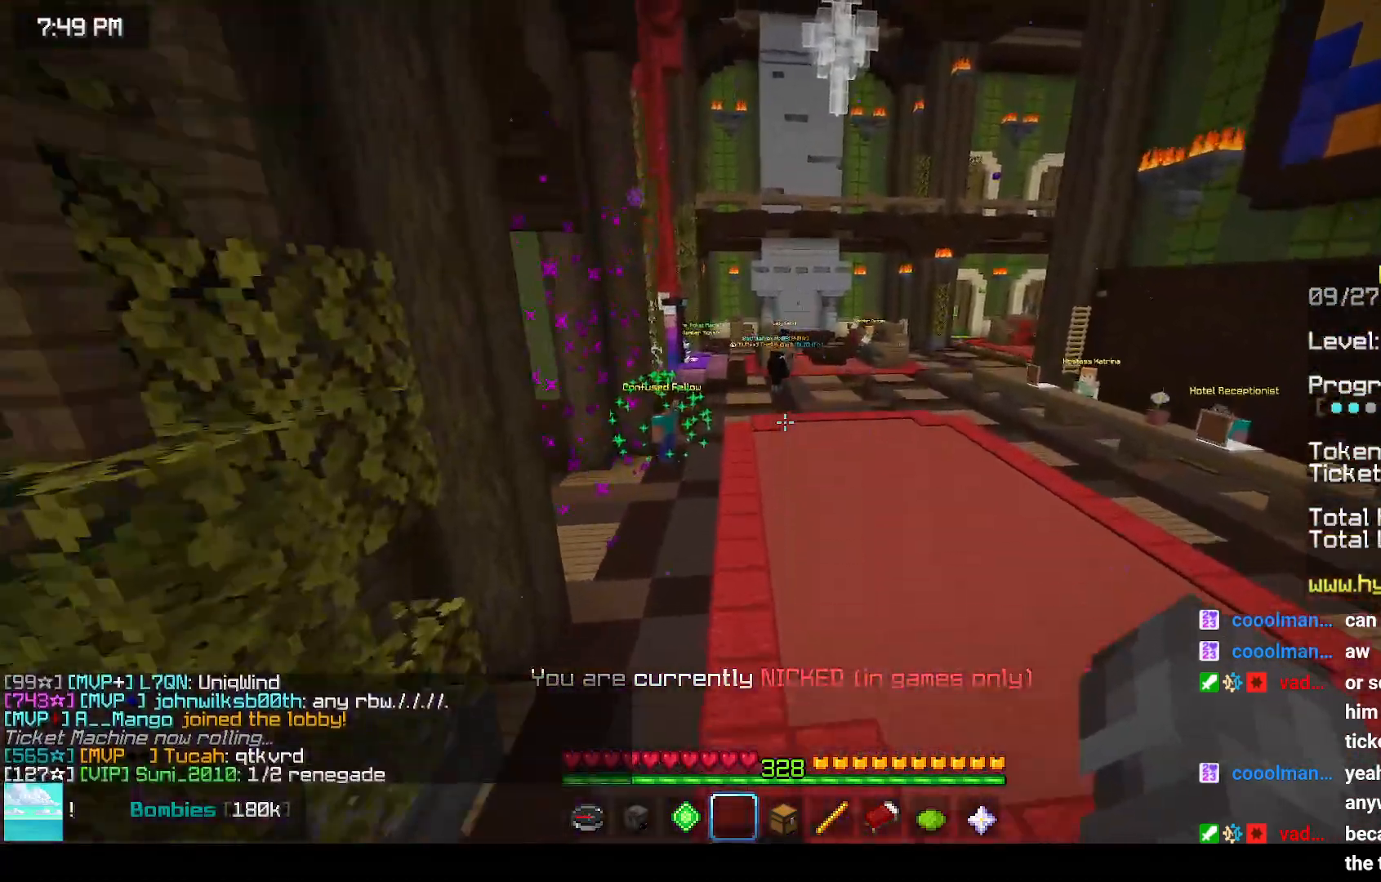
{"keys": ["up"], "mouse": [], "events": [[67, "space", "up"]]}
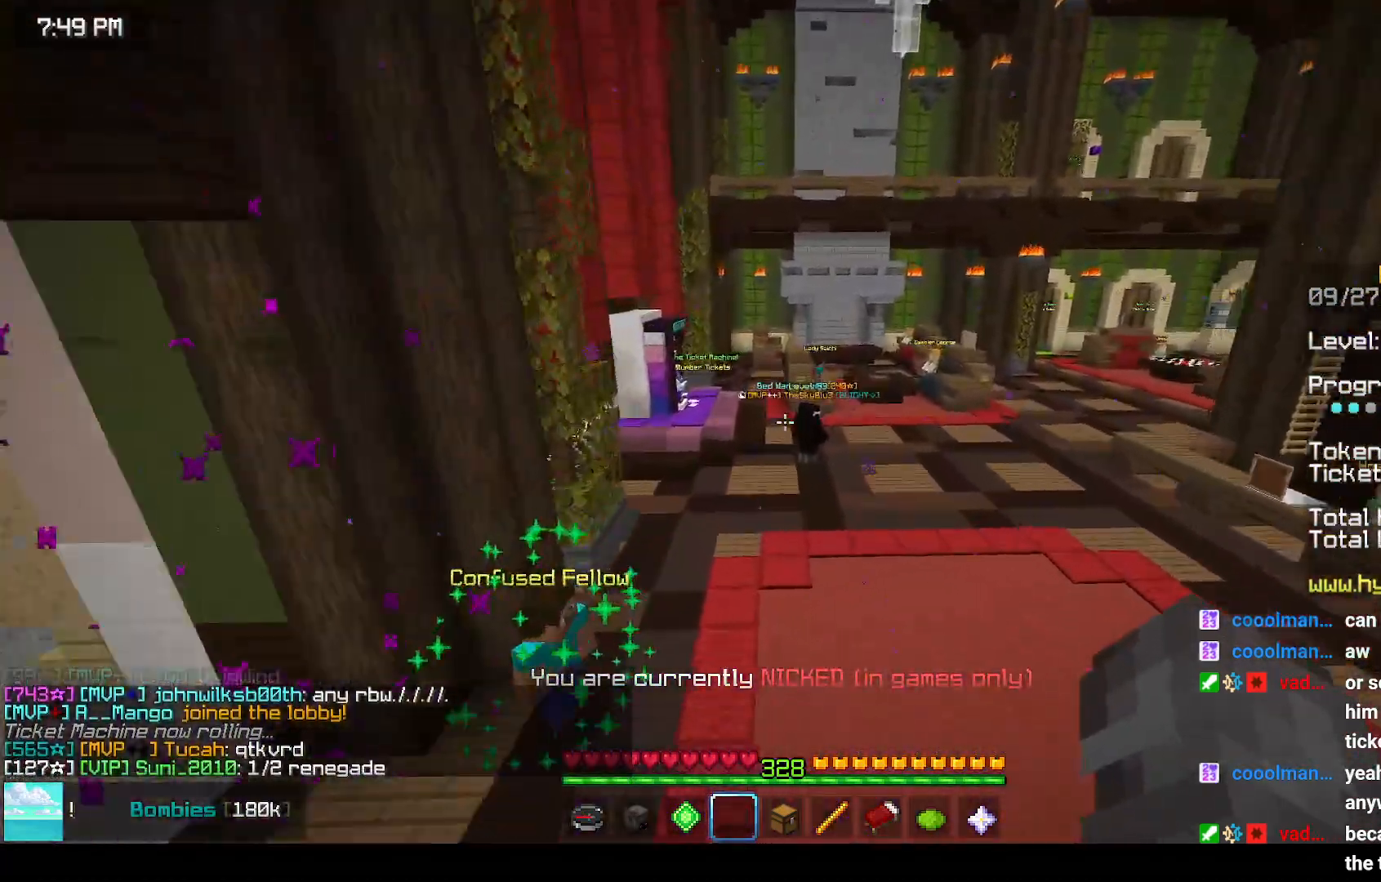
{"keys": ["up"], "mouse": [], "events": []}
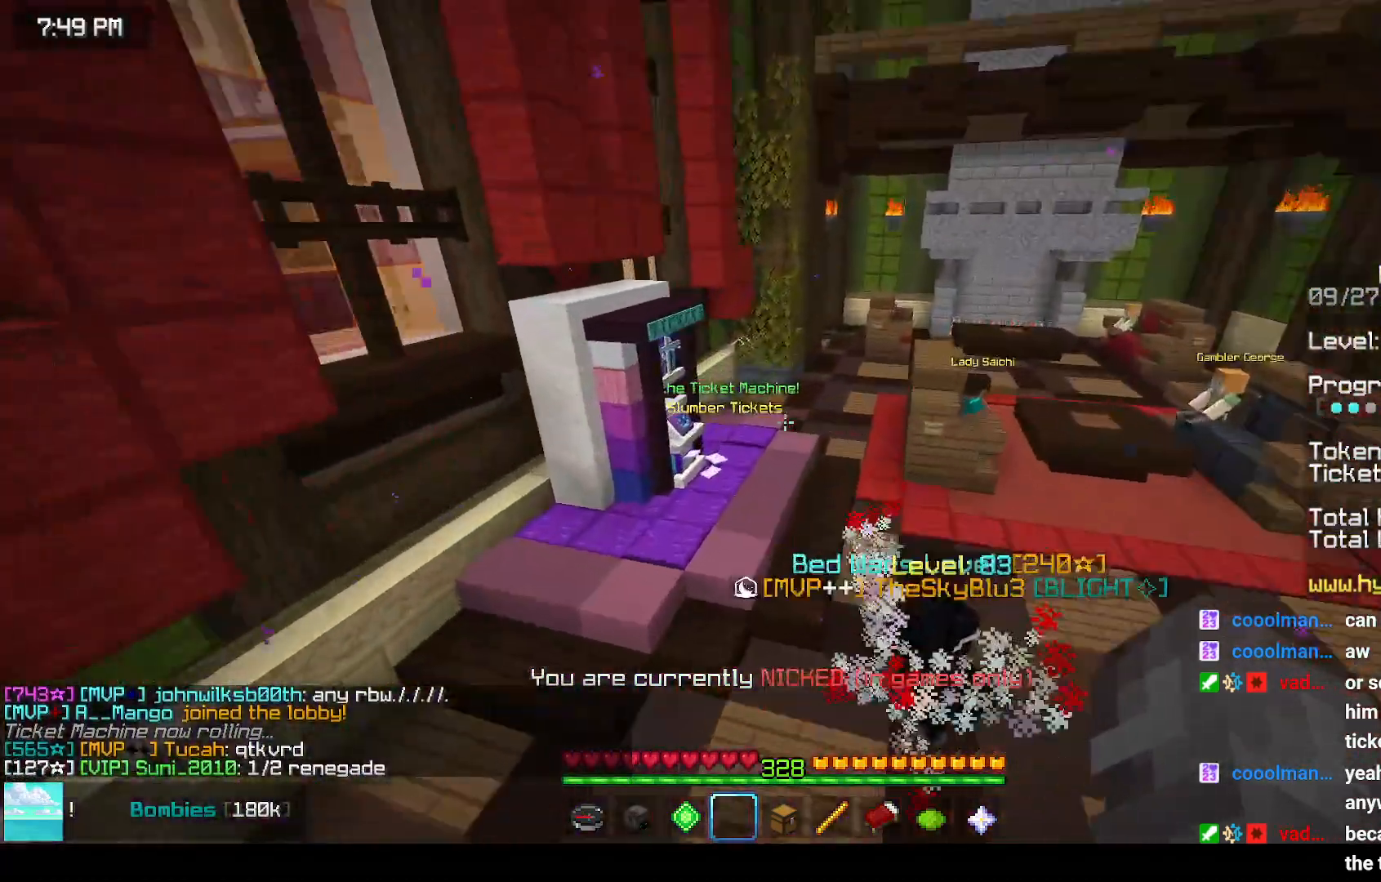
{"keys": ["left", "up"], "mouse": [], "events": [[50, "left", "down"]]}
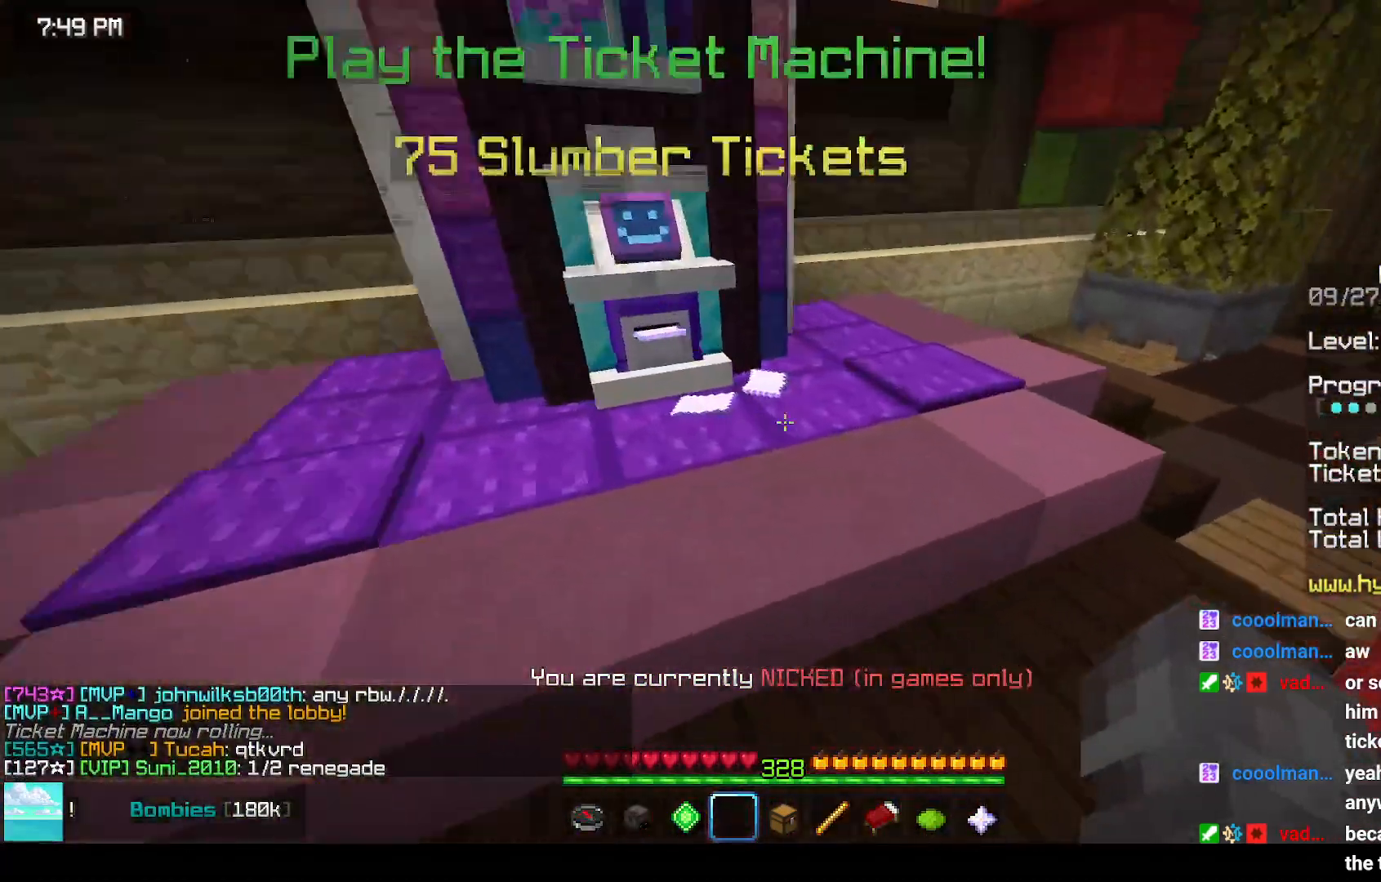
{"keys": [], "mouse": ["left"], "events": [[200, "up", "up"], [367, "mouse_left", "down"], [367, "mouse_right", "down"], [433, "mouse_left", "up"], [433, "mouse_right", "up"], [483, "left", "up"], [483, "mouse_left", "down"]]}
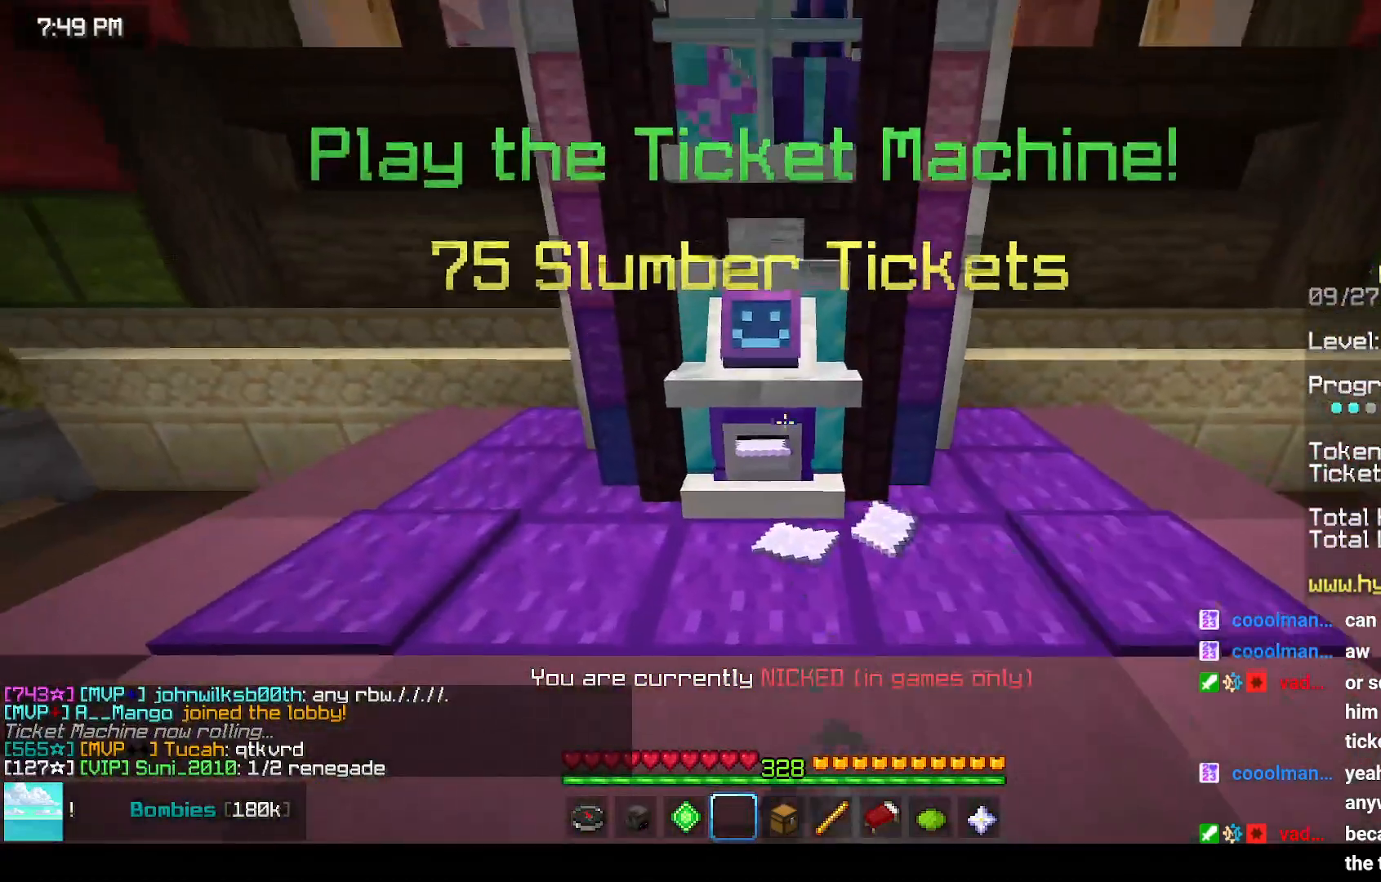
{"keys": [], "mouse": ["left", "right"], "events": [[33, "mouse_right", "down"], [150, "mouse_right", "up"], [267, "mouse_right", "down"], [367, "mouse_right", "up"], [417, "mouse_right", "down"]]}
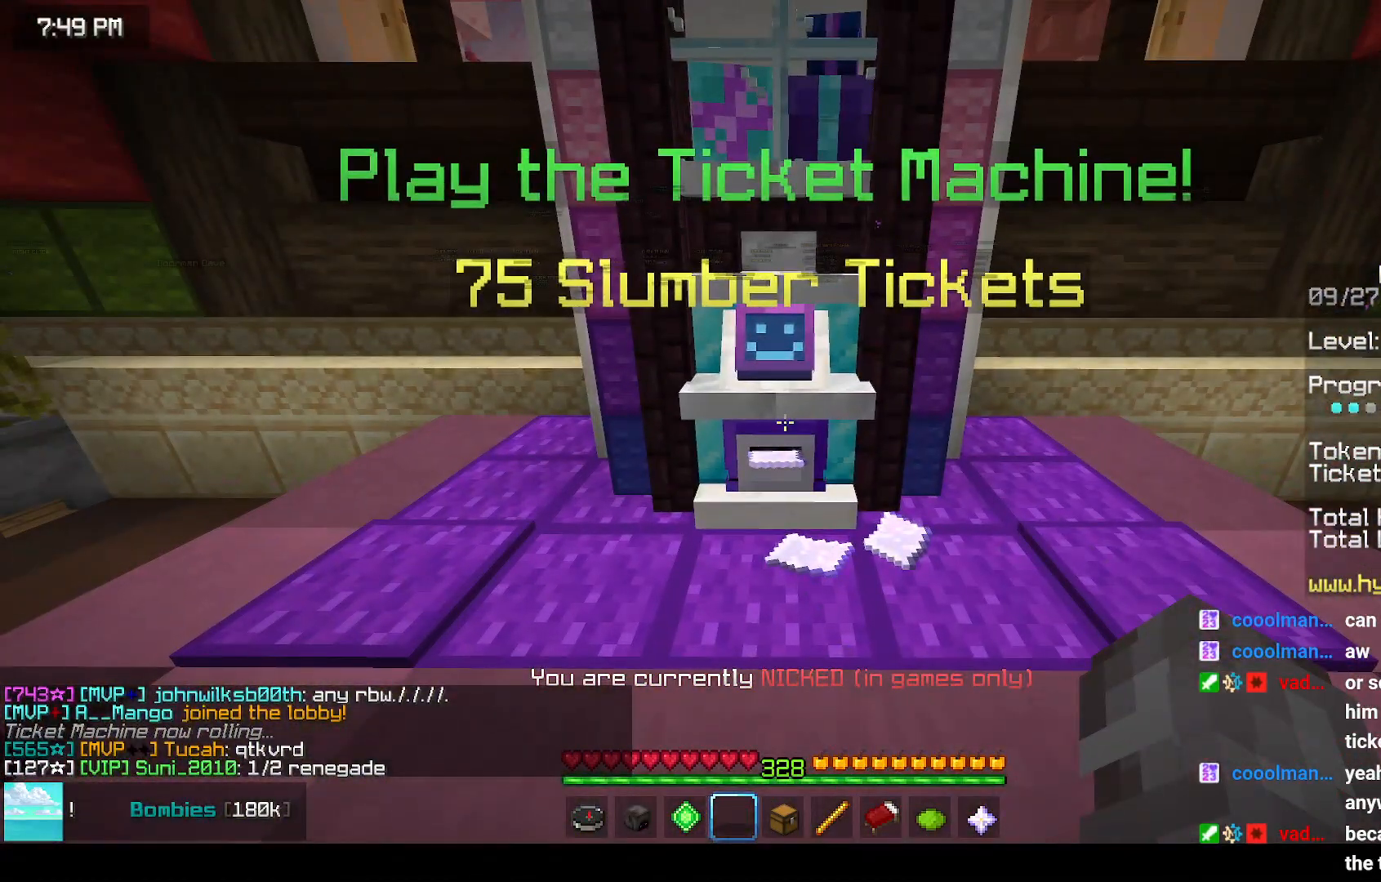
{"keys": [], "mouse": ["left"], "events": [[83, "mouse_right", "up"], [183, "mouse_right", "down"], [250, "mouse_right", "up"], [300, "mouse_right", "down"], [417, "mouse_left", "up"], [417, "mouse_right", "up"], [483, "mouse_left", "down"]]}
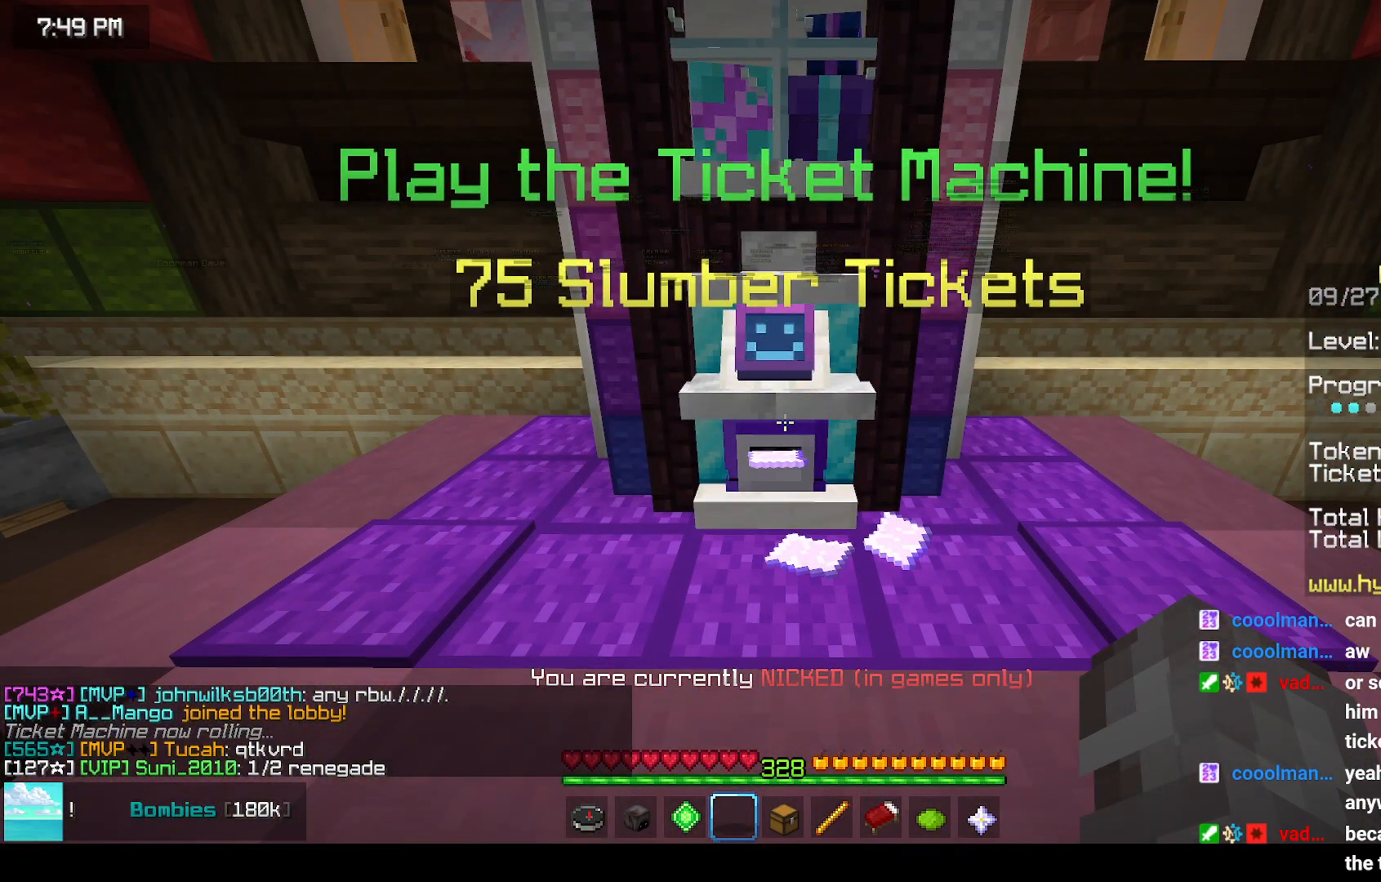
{"keys": [], "mouse": ["left", "right"], "events": [[33, "mouse_right", "down"], [150, "mouse_right", "up"], [267, "mouse_right", "down"], [333, "mouse_right", "up"], [383, "mouse_left", "up"], [433, "mouse_left", "down"], [433, "mouse_right", "down"]]}
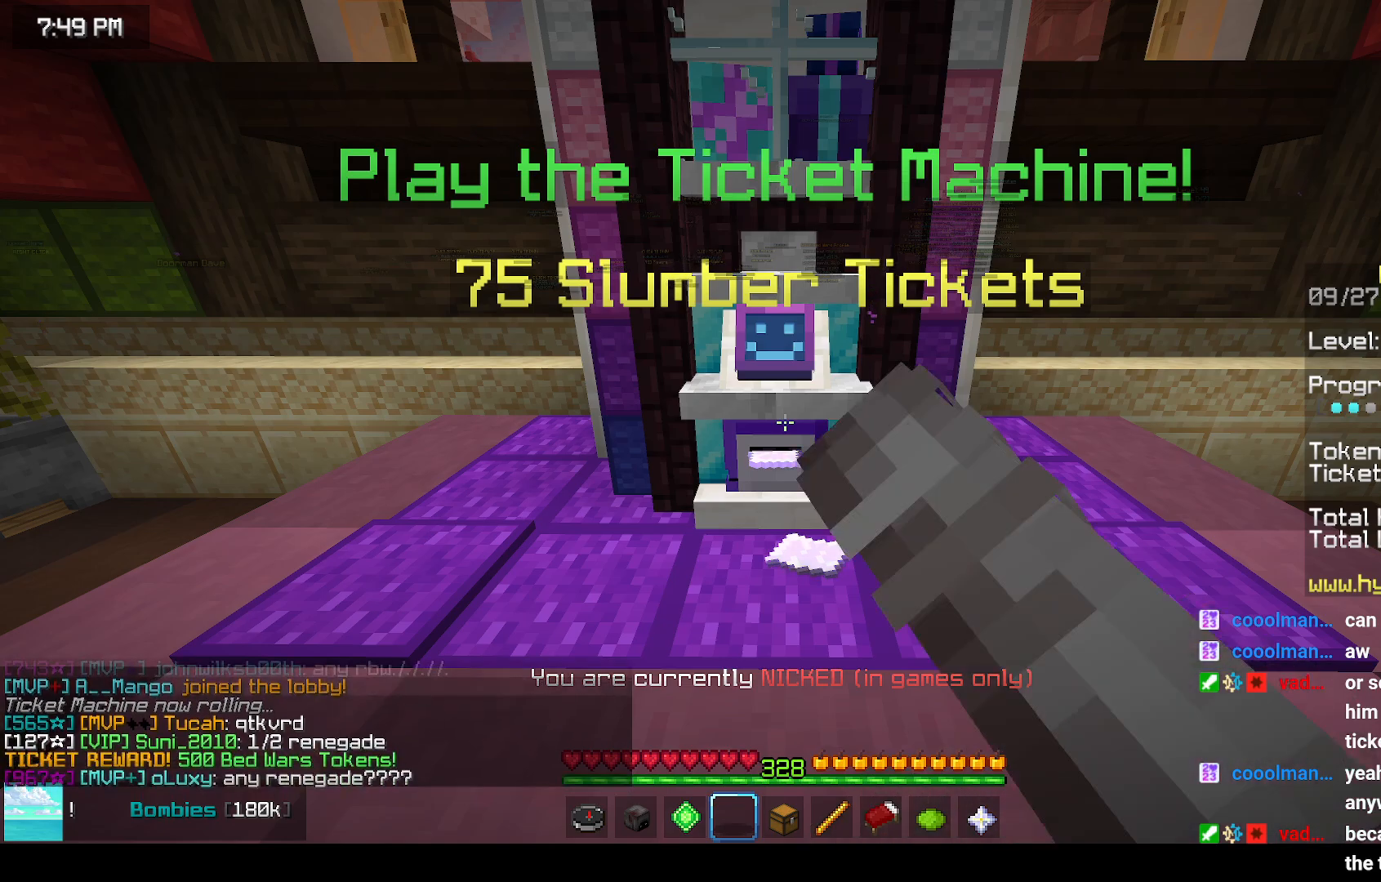
{"keys": [], "mouse": [], "events": [[117, "mouse_right", "up"], [167, "mouse_right", "down"], [217, "mouse_left", "up"], [217, "mouse_right", "up"]]}